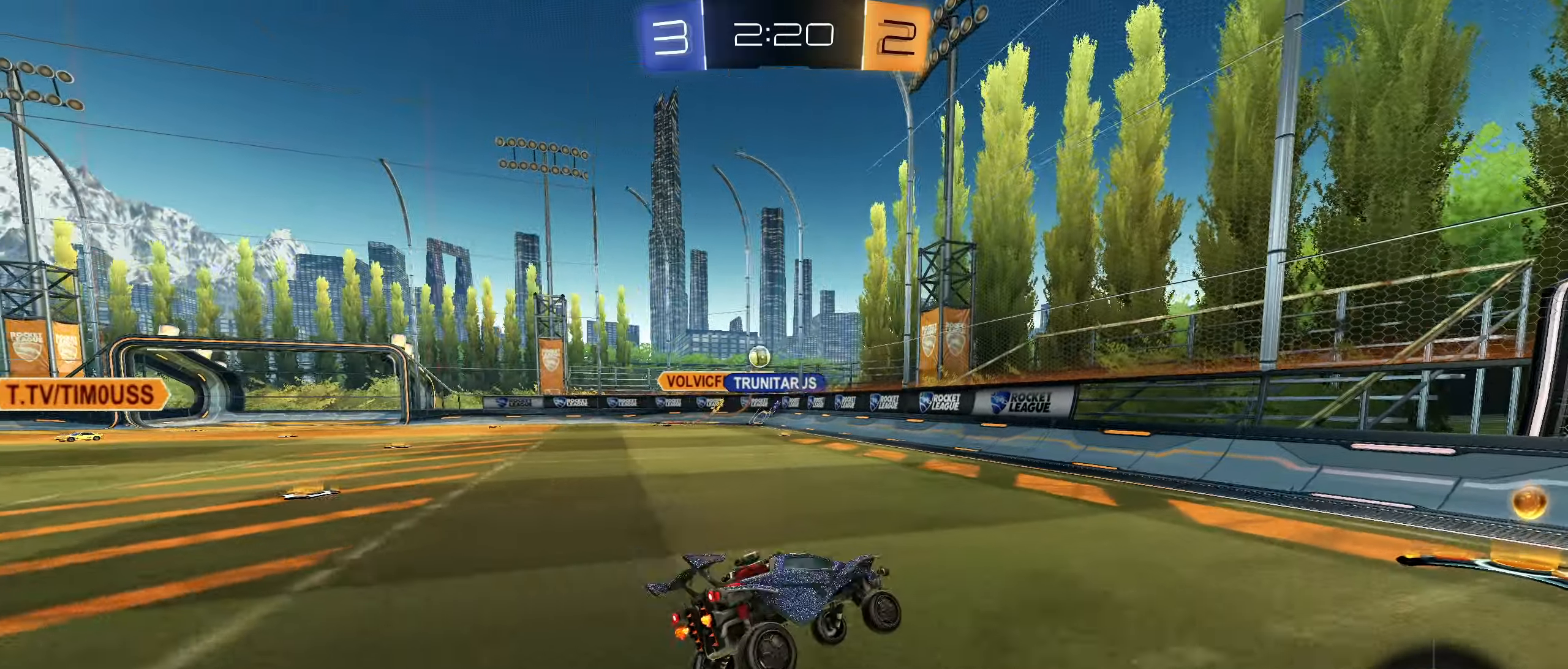
Gameplay with a controller (PlayStation layout); each line is a JSON object with the inputs held at the frame after it. "events" lists button and stick changes between this image and that frame as [ms after this image, input, new state], when the widget could be followed in between.
{"buttons": ["R2"], "left_stick": "right", "right_stick": "center", "events": [[33, "left_stick", "right"], [100, "L2", "down"], [300, "L1", "down"], [400, "R2", "down"], [433, "L2", "up"], [483, "L1", "up"]]}
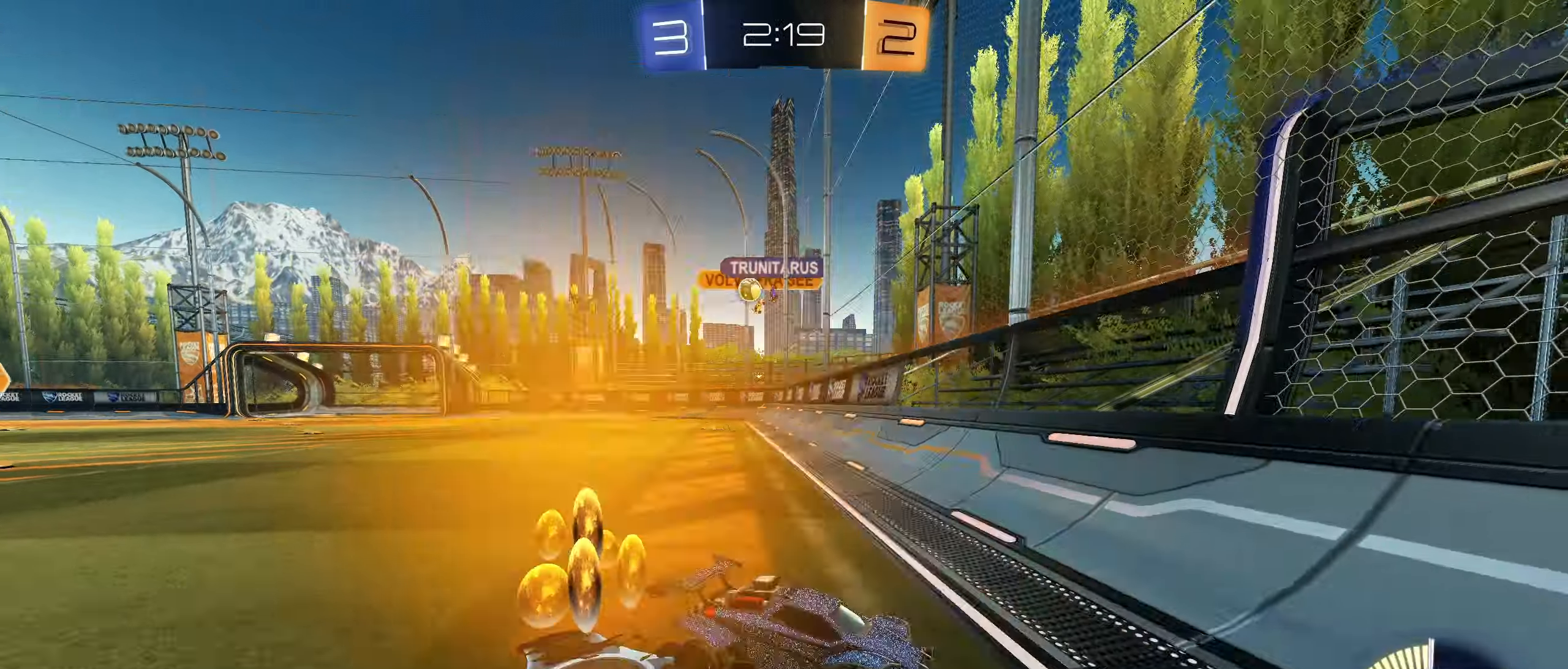
{"buttons": ["L1", "R2"], "left_stick": "right", "right_stick": "center", "events": [[416, "L1", "down"]]}
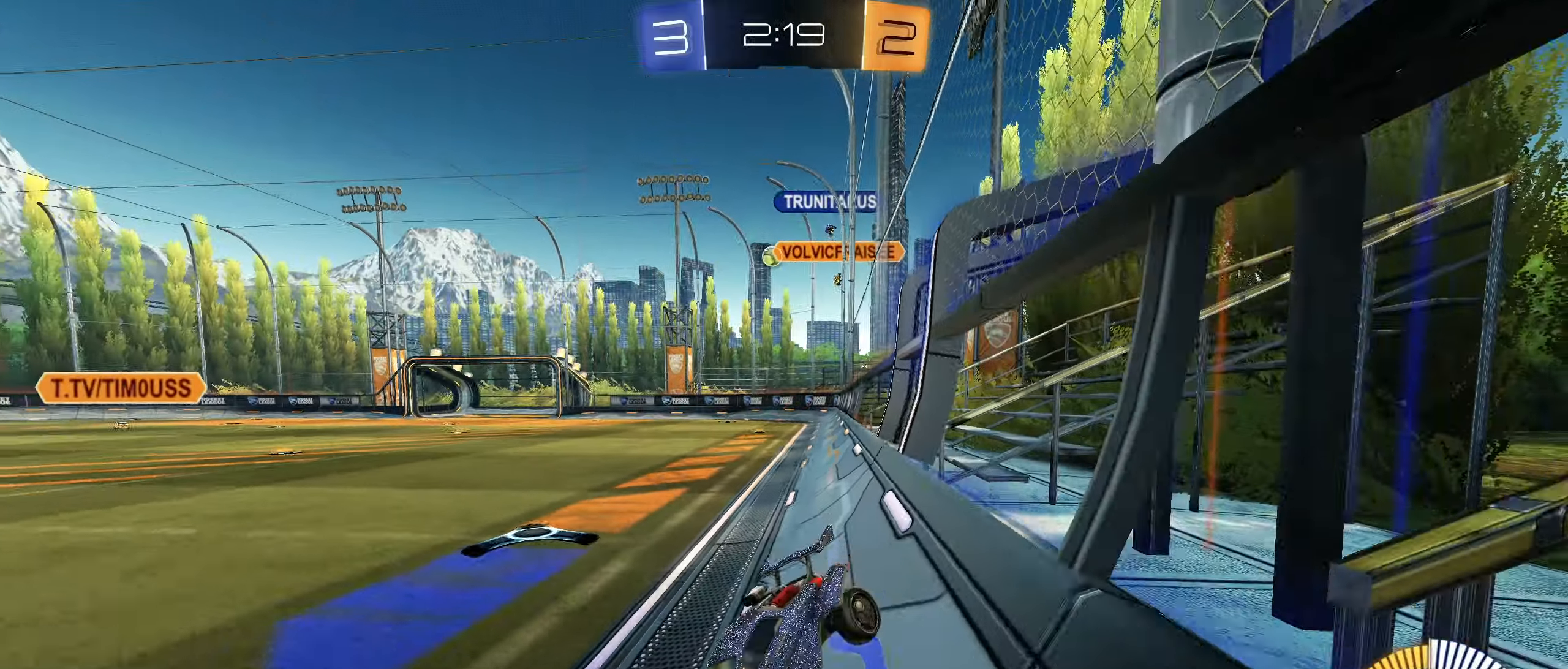
{"buttons": ["R2"], "left_stick": "right", "right_stick": "center", "events": [[16, "L1", "up"]]}
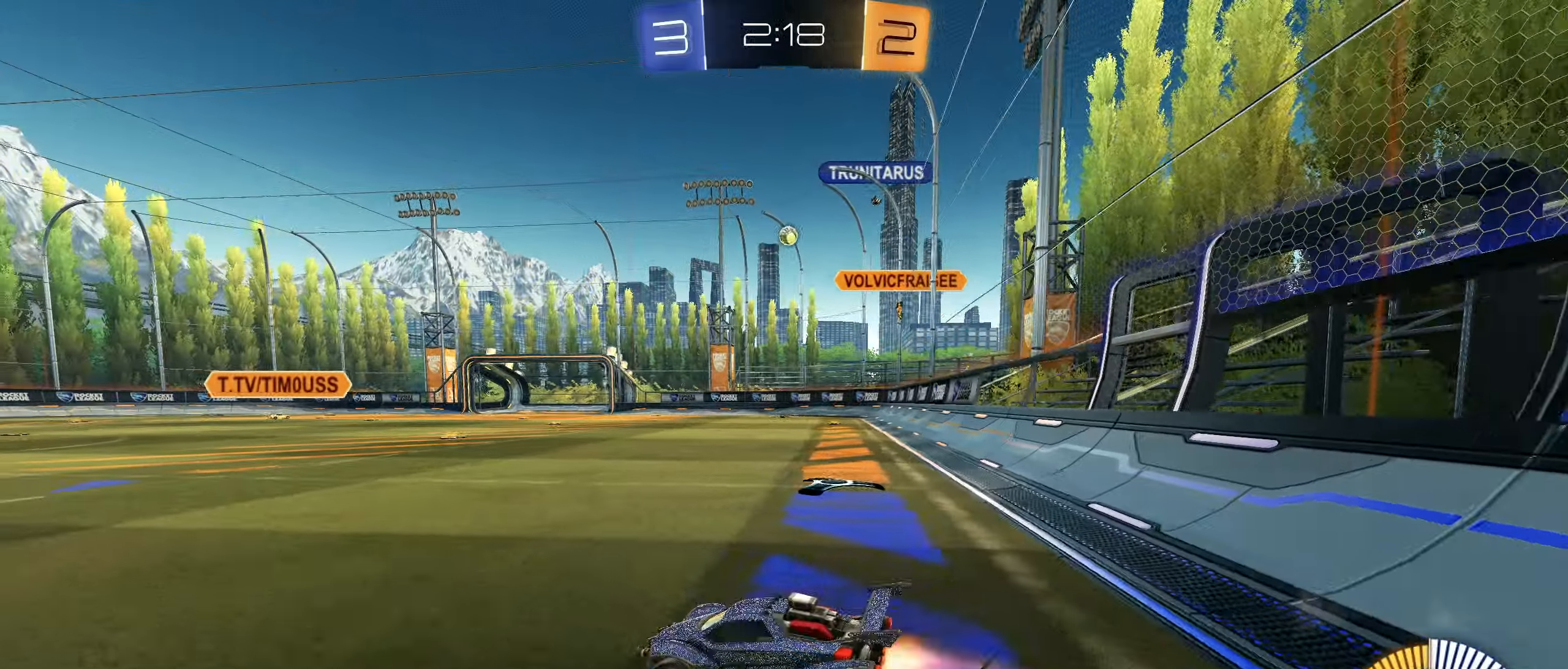
{"buttons": ["R2"], "left_stick": "down", "right_stick": "center", "events": [[16, "CIRCLE", "down"], [33, "left_stick", "up"], [50, "CROSS", "down"], [100, "CROSS", "up"], [216, "left_stick", "down"], [316, "CIRCLE", "up"], [350, "left_stick", "center"], [433, "left_stick", "down"]]}
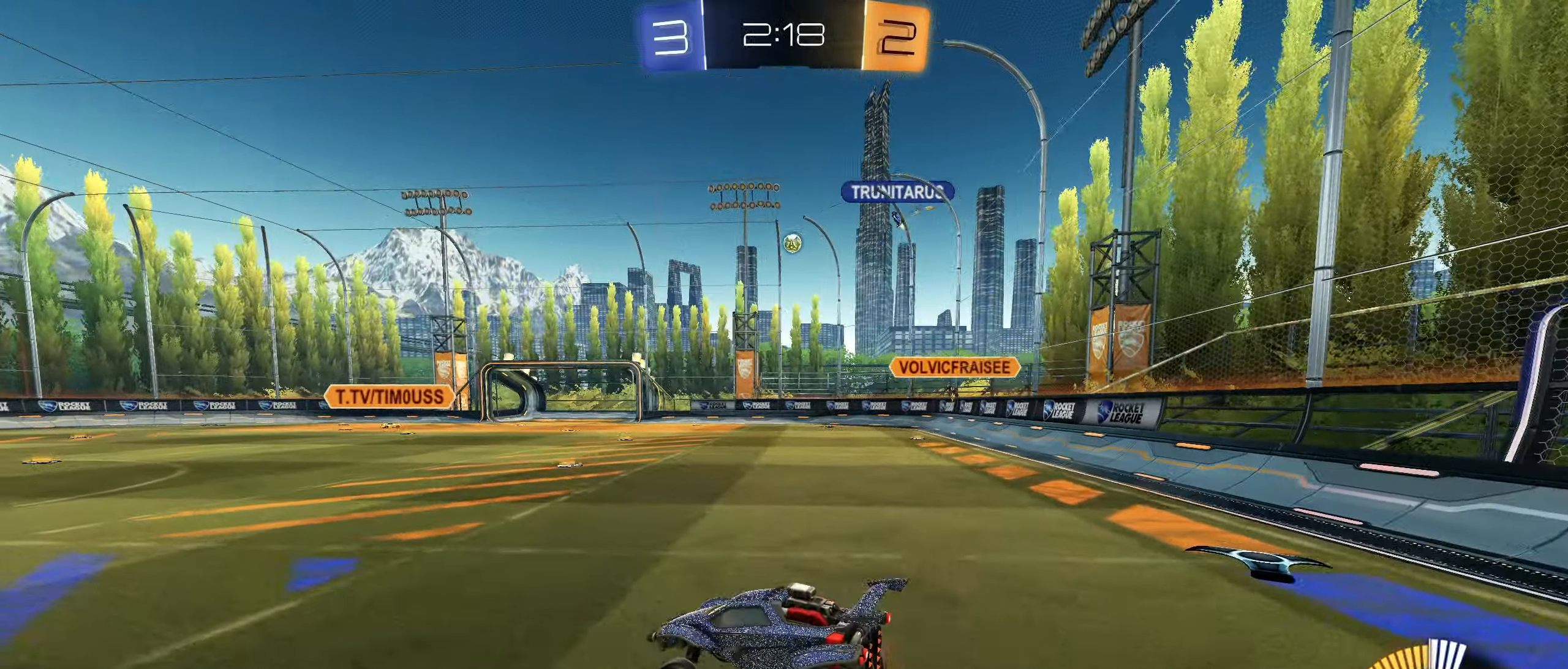
{"buttons": [], "left_stick": "up", "right_stick": "center", "events": [[66, "left_stick", "center"], [400, "R2", "up"], [417, "left_stick", "up"]]}
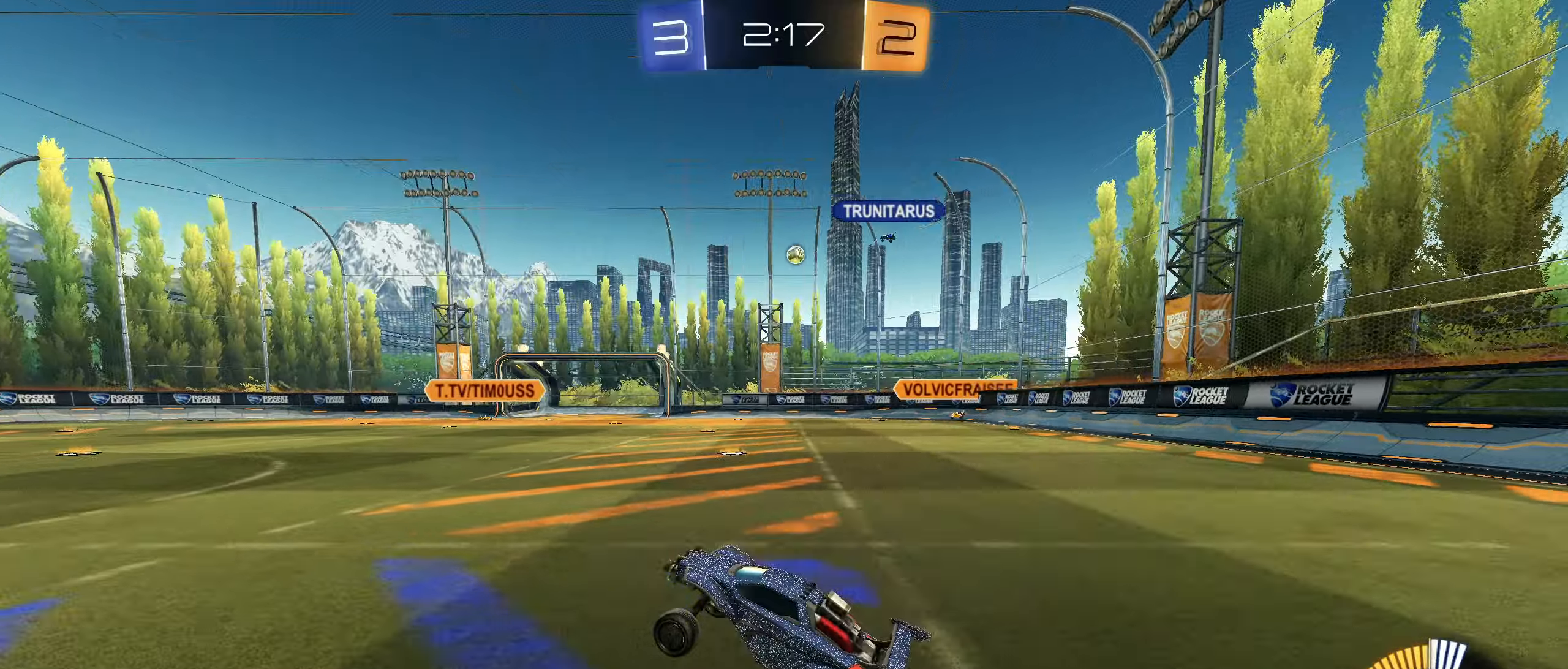
{"buttons": [], "left_stick": "center", "right_stick": "center", "events": [[17, "CROSS", "down"], [67, "CROSS", "up"], [133, "left_stick", "center"], [250, "left_stick", "down-left"], [350, "left_stick", "center"]]}
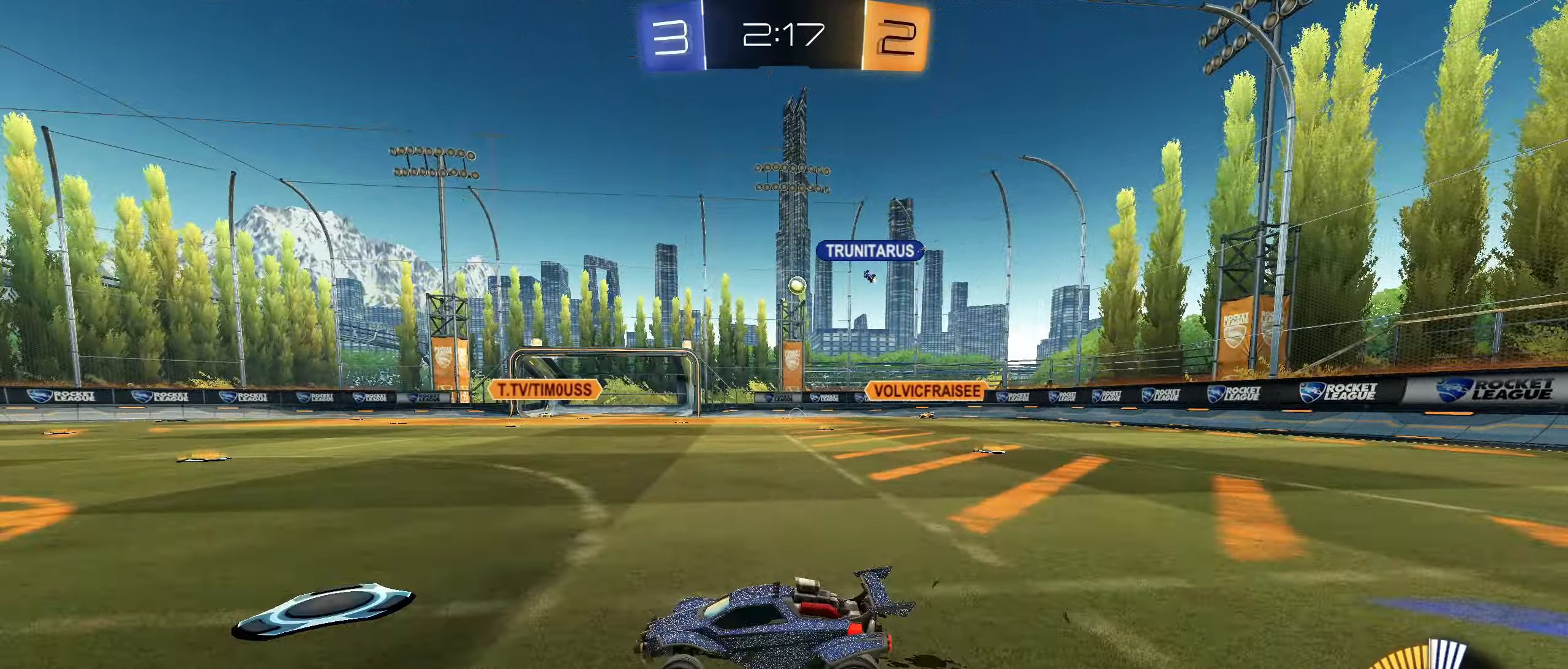
{"buttons": [], "left_stick": "down-left", "right_stick": "center", "events": [[167, "left_stick", "right"], [250, "L1", "down"], [367, "L1", "up"], [500, "left_stick", "down-left"]]}
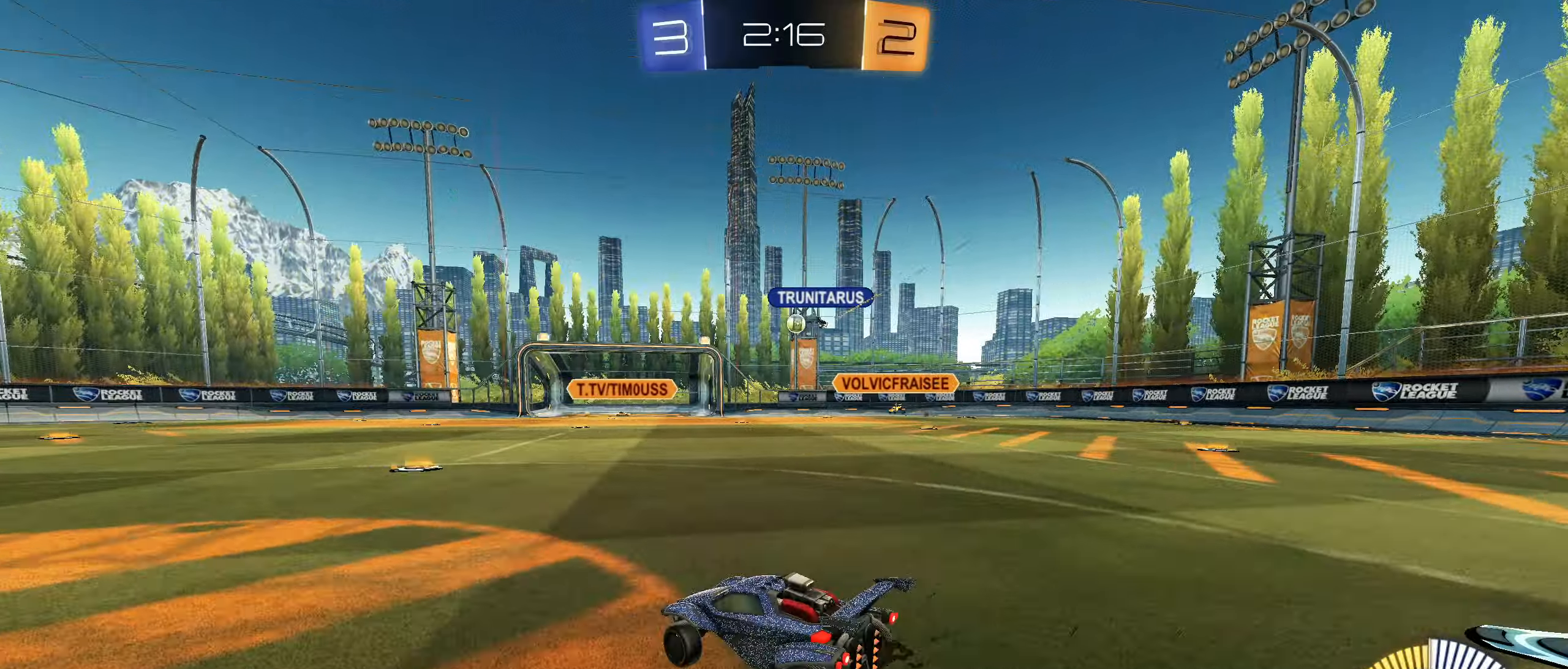
{"buttons": ["R2"], "left_stick": "right", "right_stick": "center", "events": [[83, "left_stick", "center"], [150, "left_stick", "down-right"], [200, "left_stick", "center"], [483, "R2", "down"], [500, "left_stick", "right"]]}
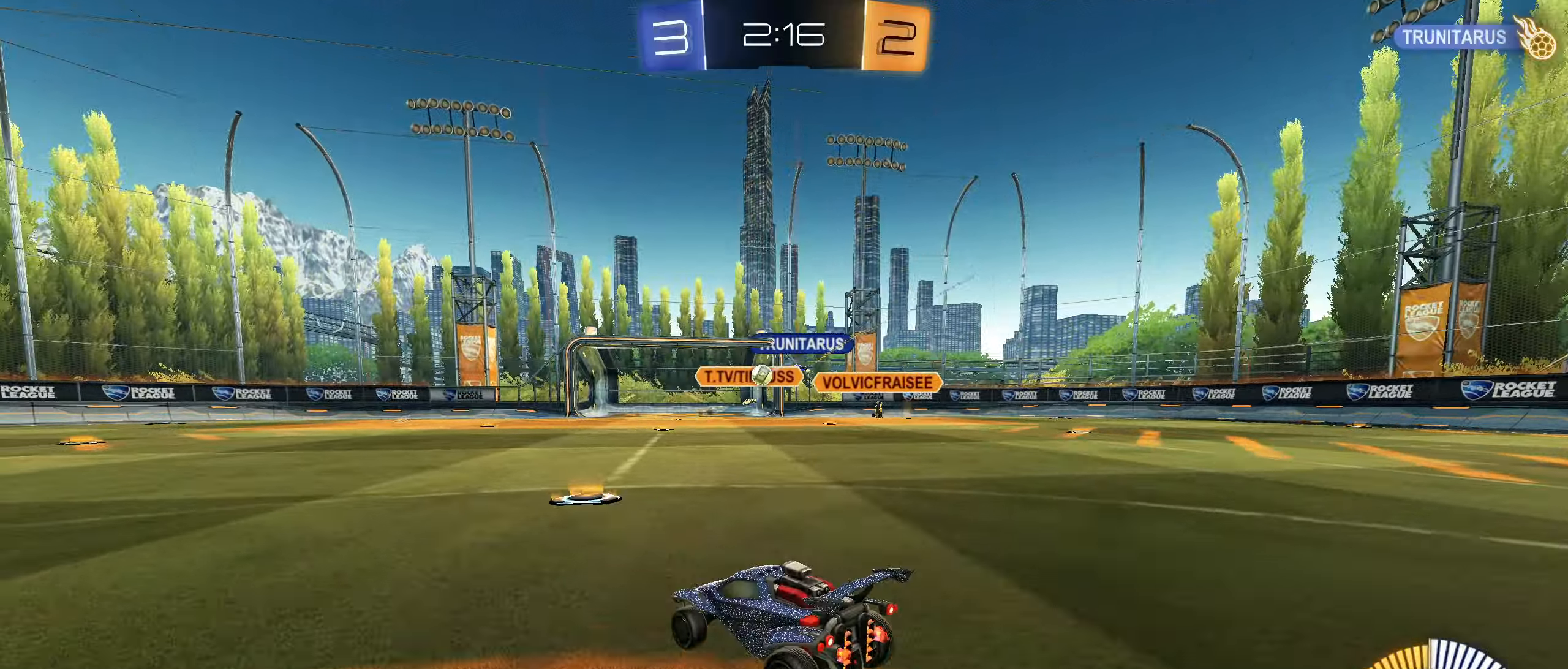
{"buttons": ["R2"], "left_stick": "left", "right_stick": "center", "events": [[167, "left_stick", "down-left"], [267, "left_stick", "left"], [450, "CIRCLE", "down"], [483, "CIRCLE", "up"]]}
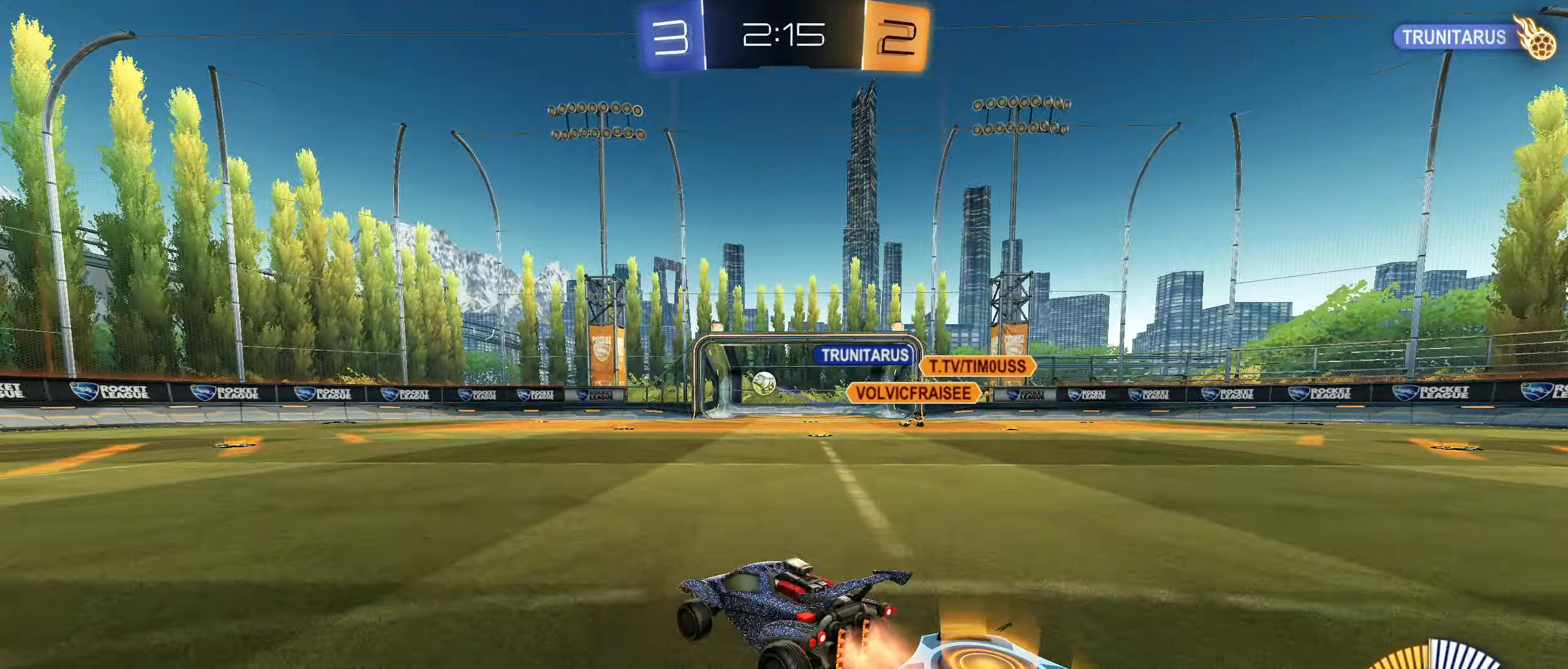
{"buttons": ["R2"], "left_stick": "right", "right_stick": "center", "events": [[50, "CIRCLE", "down"], [117, "CIRCLE", "up"], [183, "CIRCLE", "down"], [233, "CIRCLE", "up"], [300, "left_stick", "right"]]}
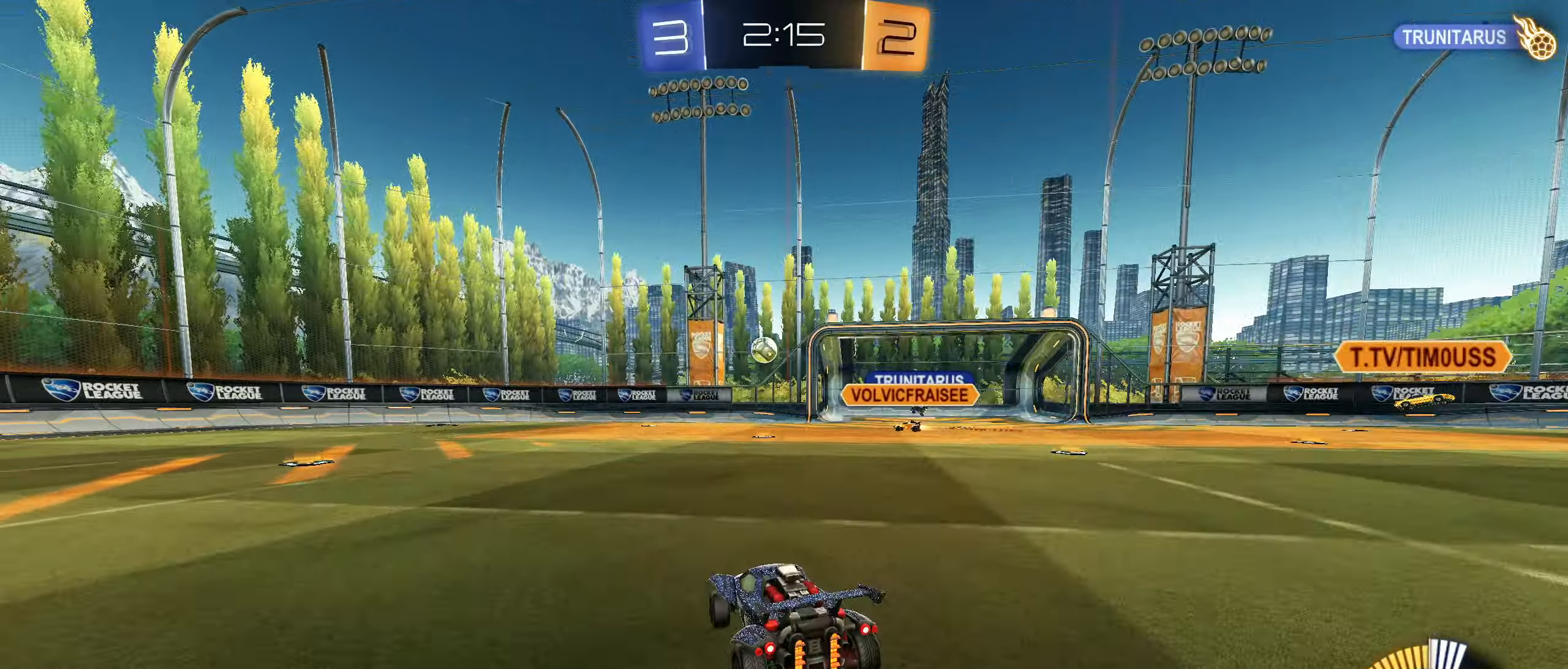
{"buttons": ["CIRCLE", "R2"], "left_stick": "center", "right_stick": "center", "events": [[17, "left_stick", "down-left"], [83, "left_stick", "left"], [317, "CIRCLE", "down"], [400, "left_stick", "center"]]}
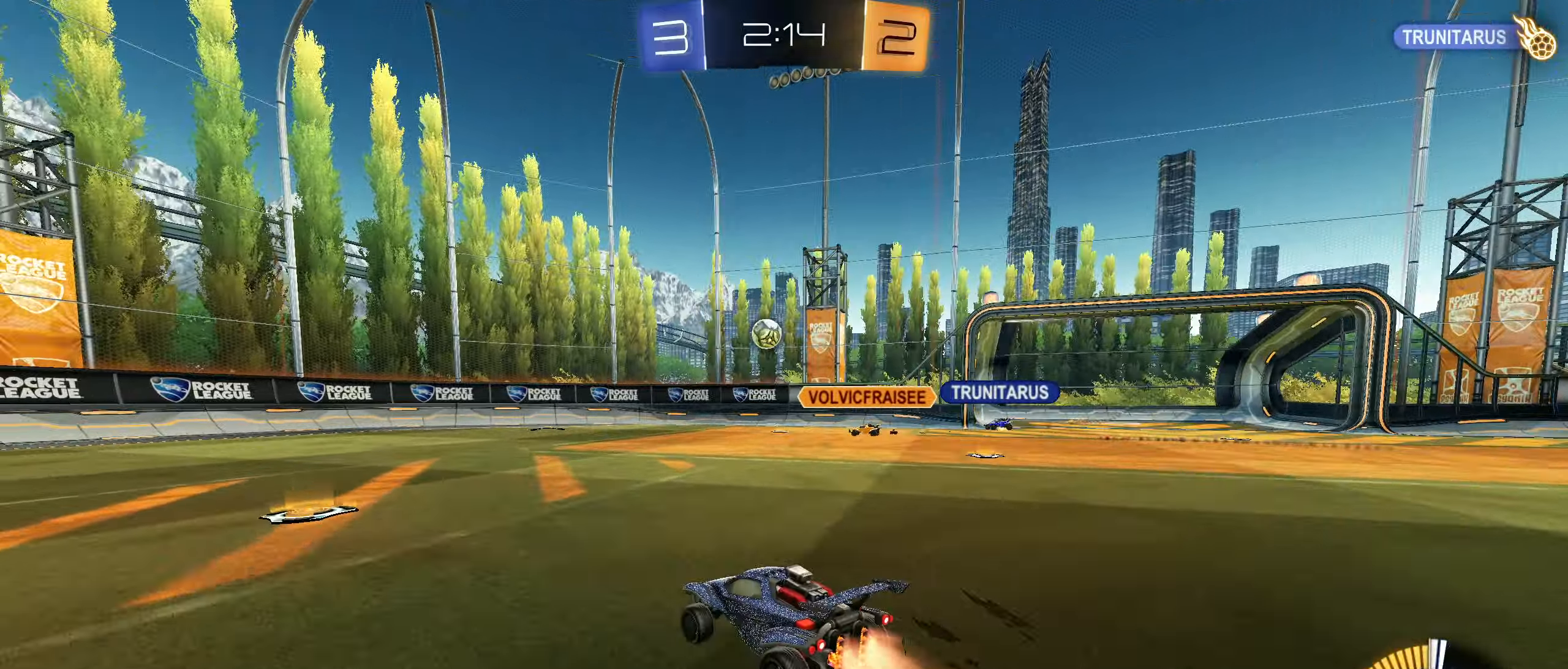
{"buttons": ["CIRCLE", "R2"], "left_stick": "right", "right_stick": "center", "events": [[17, "left_stick", "down-left"], [283, "left_stick", "center"], [367, "left_stick", "left"], [400, "CIRCLE", "up"], [483, "left_stick", "right"], [500, "CIRCLE", "down"]]}
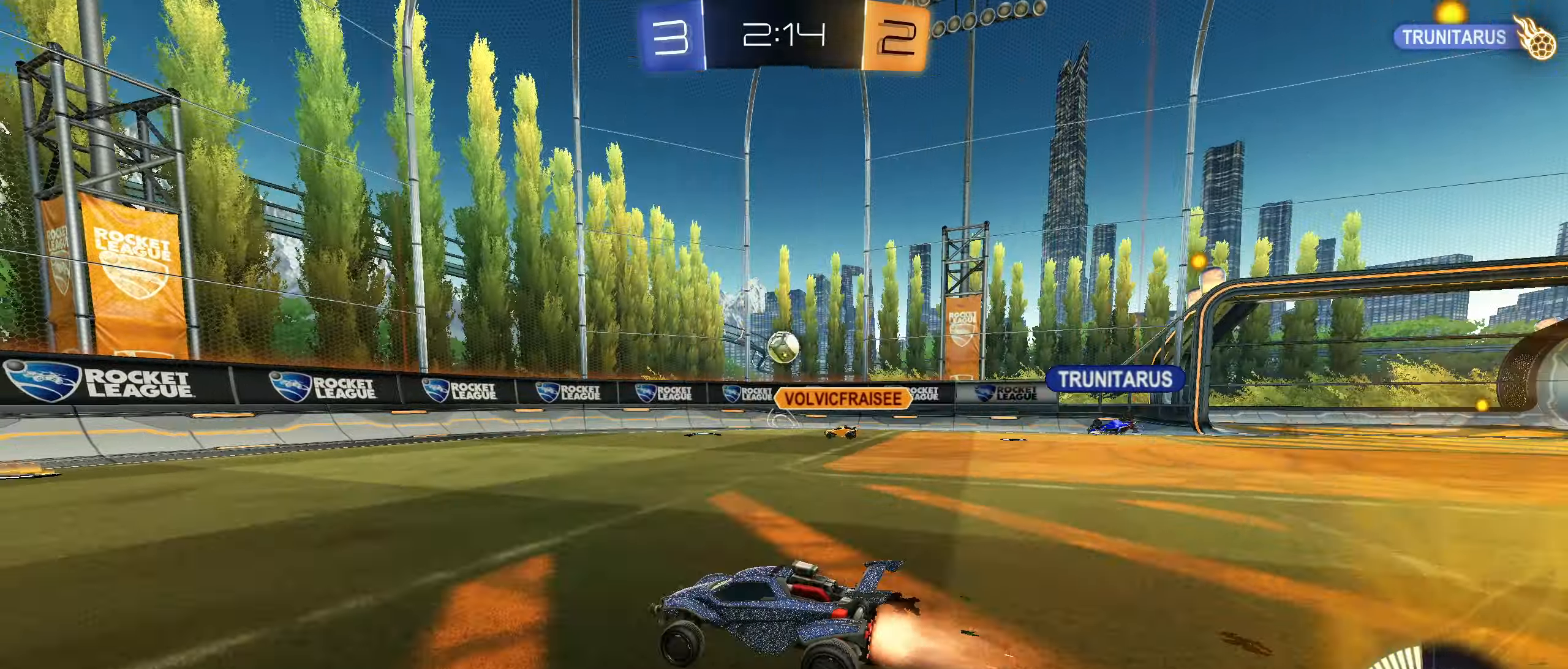
{"buttons": ["R2"], "left_stick": "right", "right_stick": "center", "events": [[350, "CIRCLE", "up"]]}
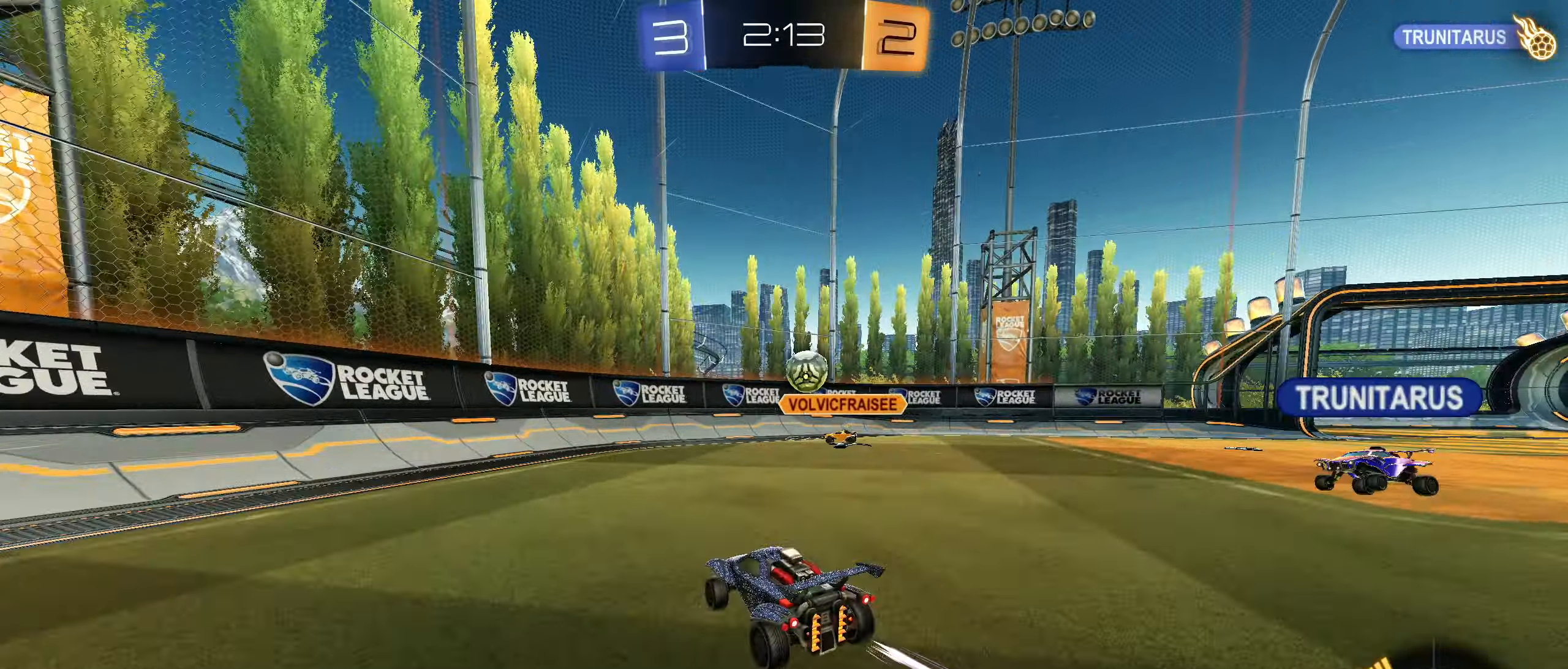
{"buttons": [], "left_stick": "right", "right_stick": "center", "events": [[33, "left_stick", "center"], [167, "R2", "up"], [200, "CIRCLE", "down"], [200, "left_stick", "down"], [267, "left_stick", "down-right"], [283, "CROSS", "down"], [300, "R1", "down"], [417, "CROSS", "up"], [500, "CIRCLE", "up"], [500, "R1", "up"], [500, "left_stick", "right"]]}
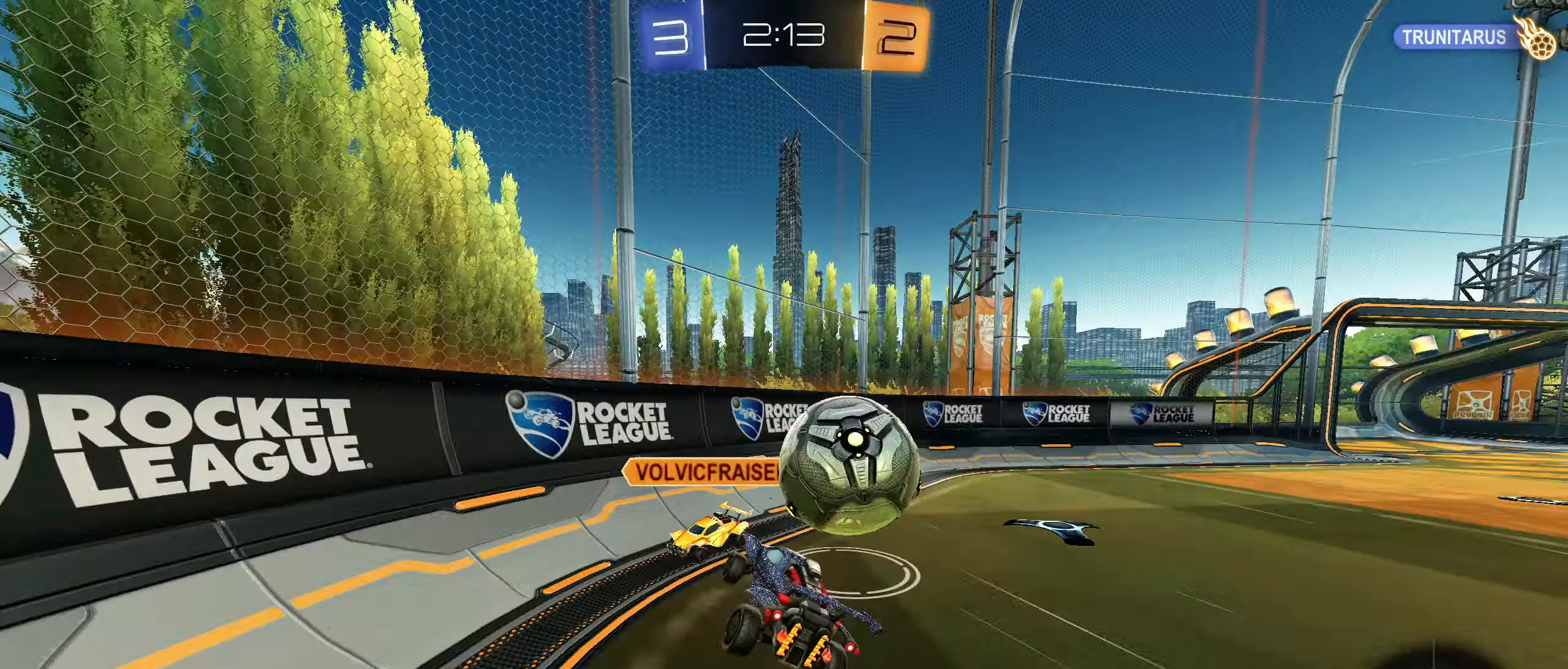
{"buttons": ["R2"], "left_stick": "up-right", "right_stick": "center", "events": [[133, "left_stick", "up-right"], [284, "L1", "down"], [300, "R2", "down"], [450, "L1", "up"]]}
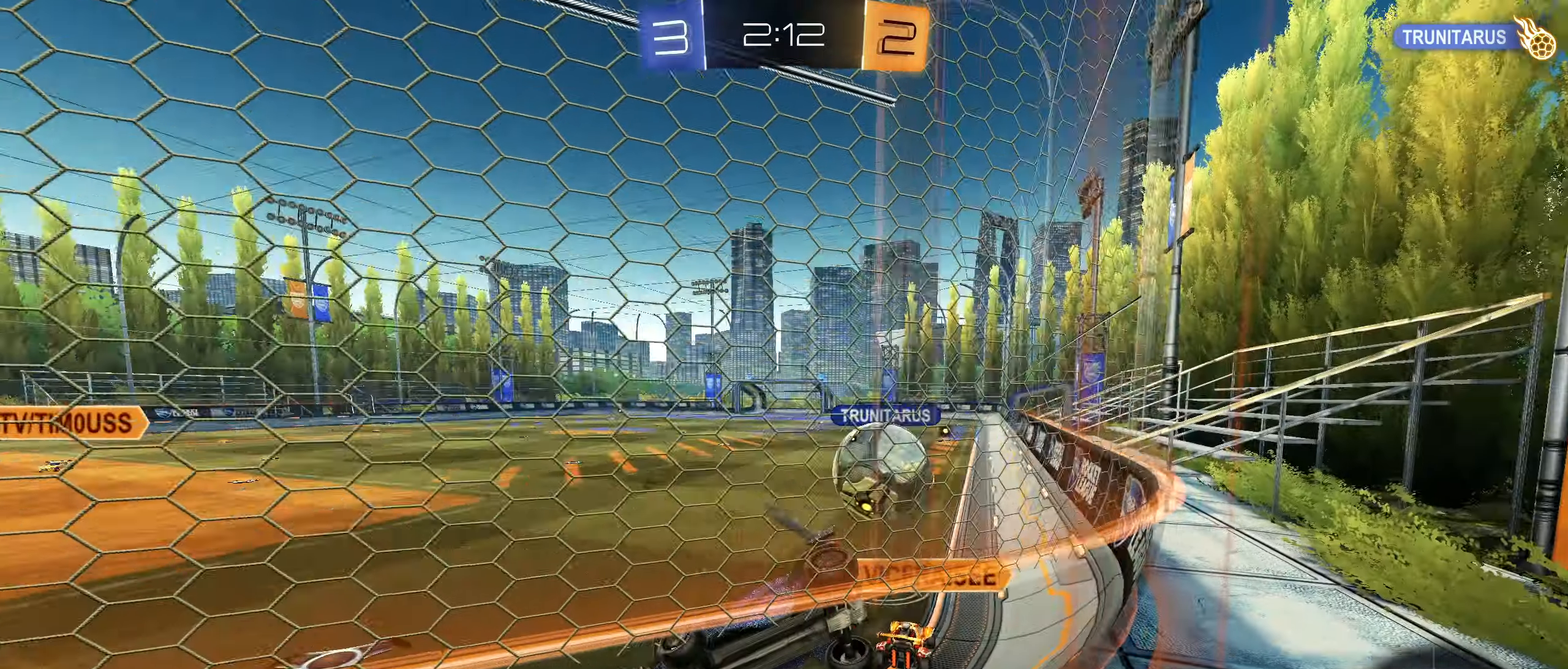
{"buttons": ["CIRCLE", "R2"], "left_stick": "up-right", "right_stick": "center", "events": [[284, "CIRCLE", "down"]]}
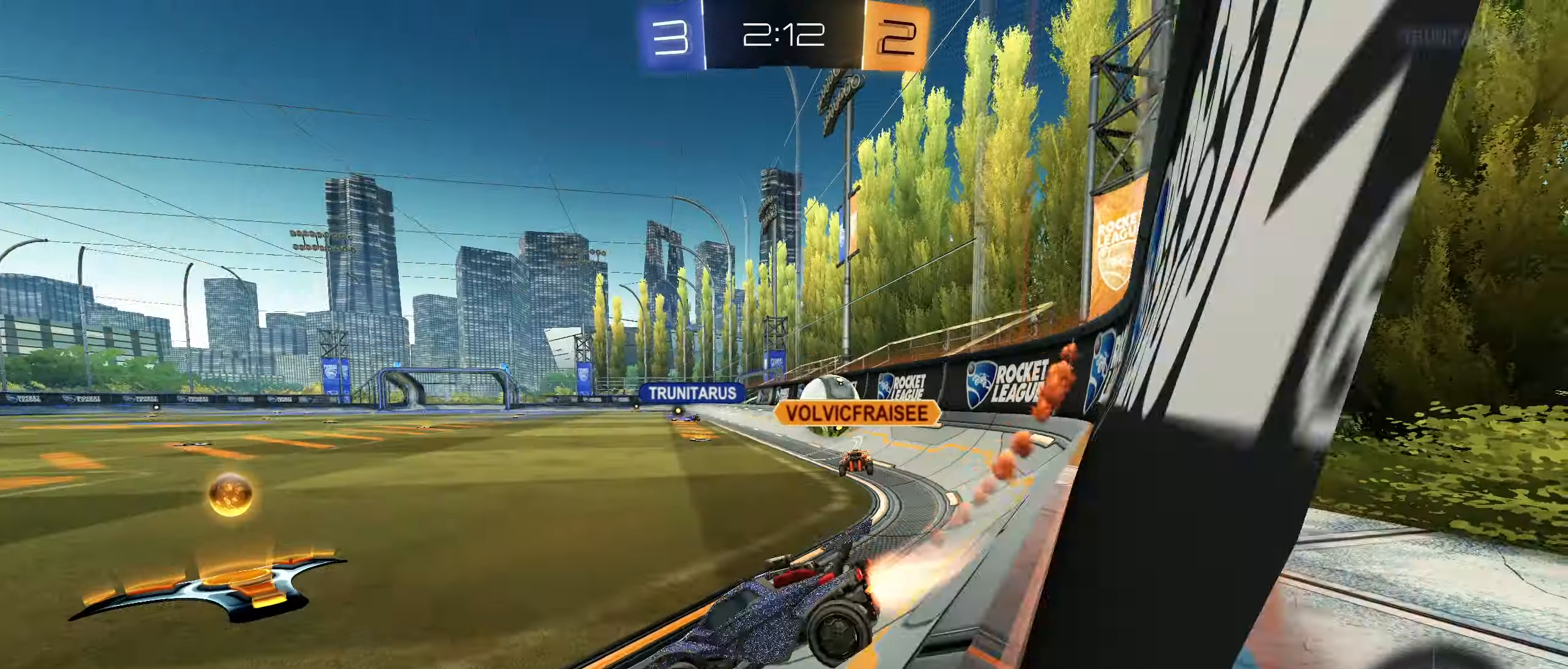
{"buttons": ["CIRCLE", "R1"], "left_stick": "down-right", "right_stick": "center", "events": [[300, "R2", "up"], [400, "CROSS", "down"], [400, "left_stick", "down-right"], [417, "R1", "down"], [467, "CROSS", "up"]]}
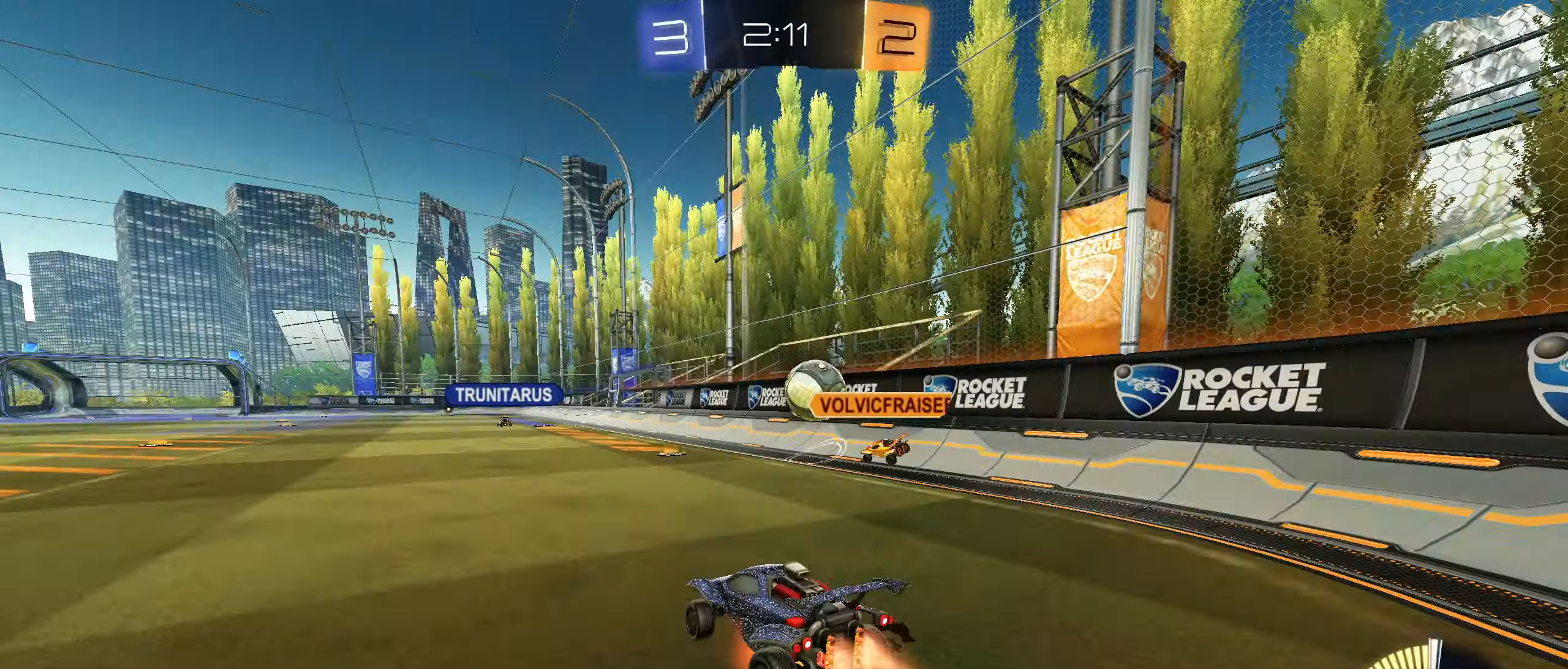
{"buttons": ["R1"], "left_stick": "right", "right_stick": "center", "events": [[17, "CROSS", "down"], [17, "left_stick", "up-right"], [200, "CROSS", "up"], [250, "left_stick", "down-right"], [400, "CIRCLE", "up"], [417, "left_stick", "right"]]}
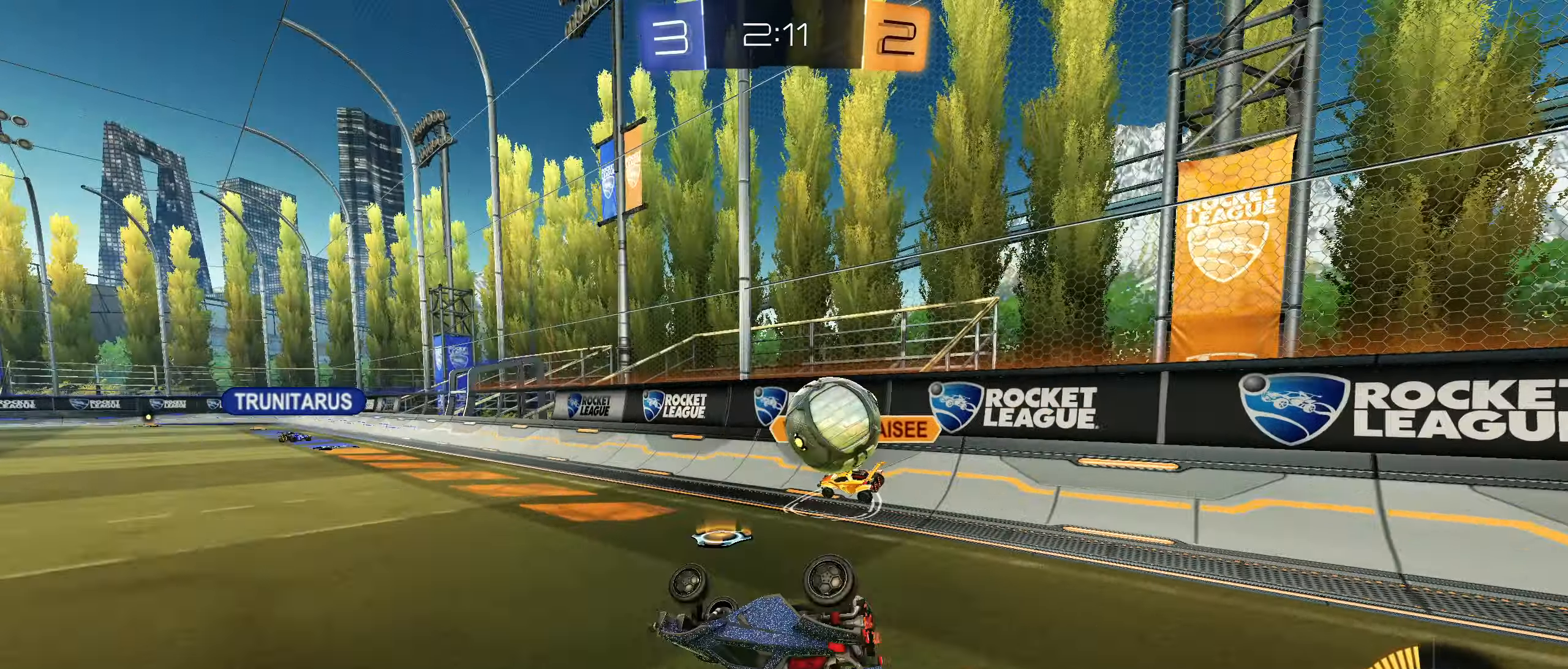
{"buttons": ["L2"], "left_stick": "center", "right_stick": "center", "events": [[100, "left_stick", "down-right"], [167, "R1", "up"], [234, "left_stick", "center"], [284, "L2", "down"]]}
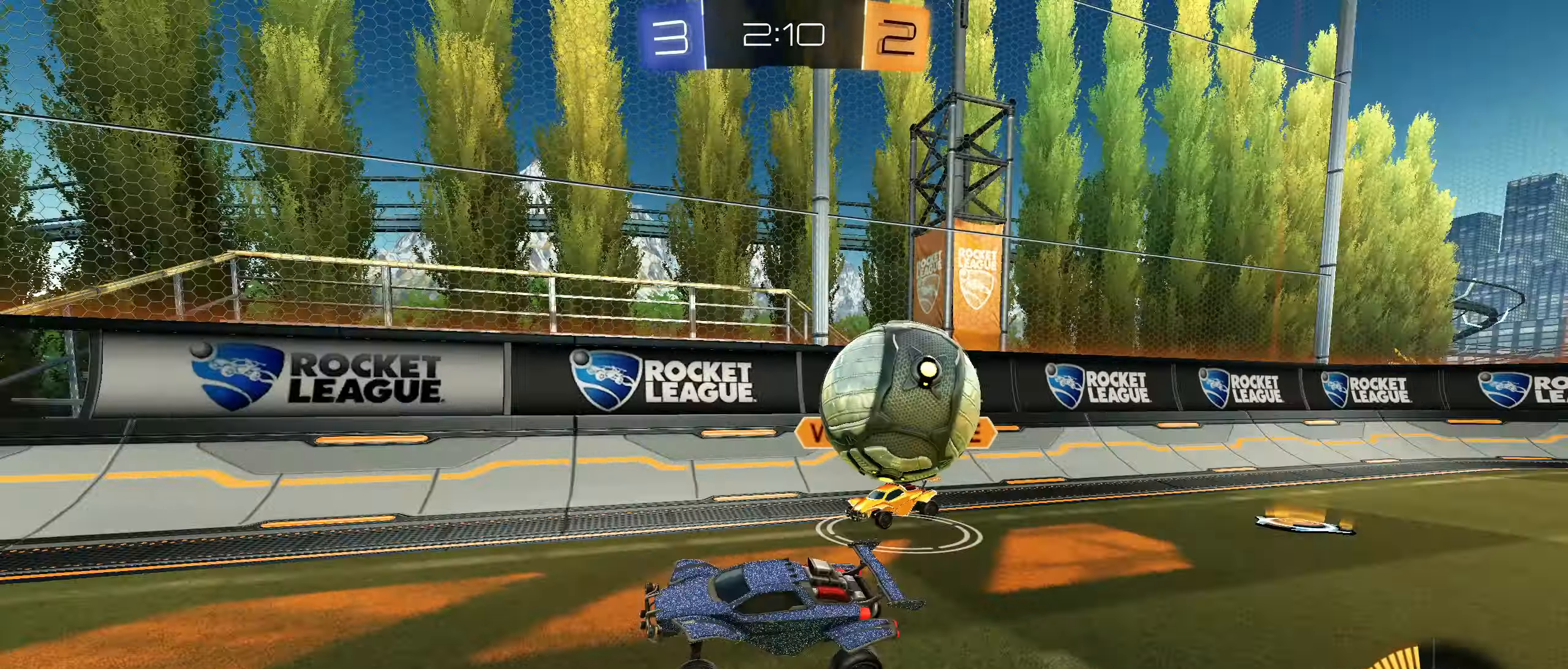
{"buttons": ["R2"], "left_stick": "left", "right_stick": "center", "events": [[234, "left_stick", "left"], [267, "L1", "down"], [417, "R2", "down"], [467, "L2", "up"], [500, "L1", "up"]]}
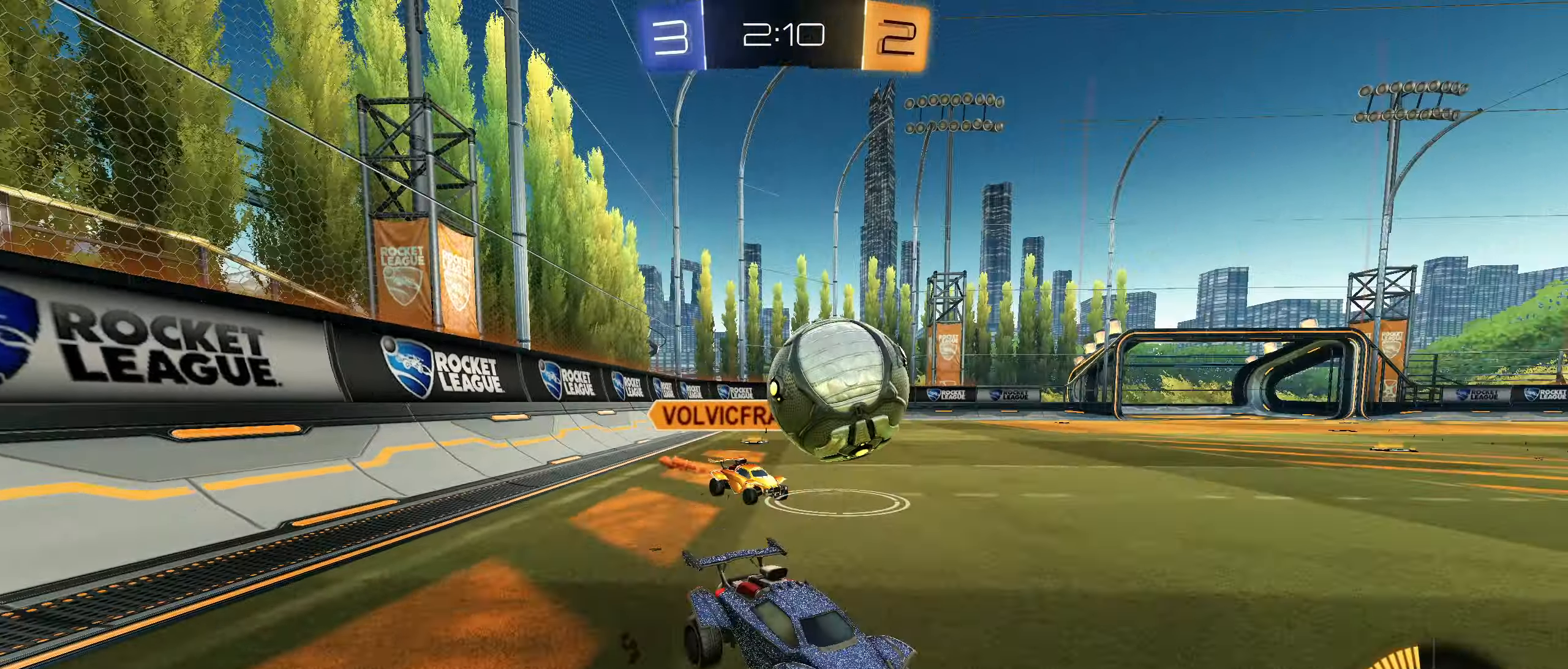
{"buttons": ["CIRCLE", "R2"], "left_stick": "center", "right_stick": "center", "events": [[67, "CIRCLE", "down"], [184, "left_stick", "center"], [300, "CROSS", "down"], [367, "left_stick", "down-right"], [450, "CROSS", "up"], [467, "left_stick", "center"]]}
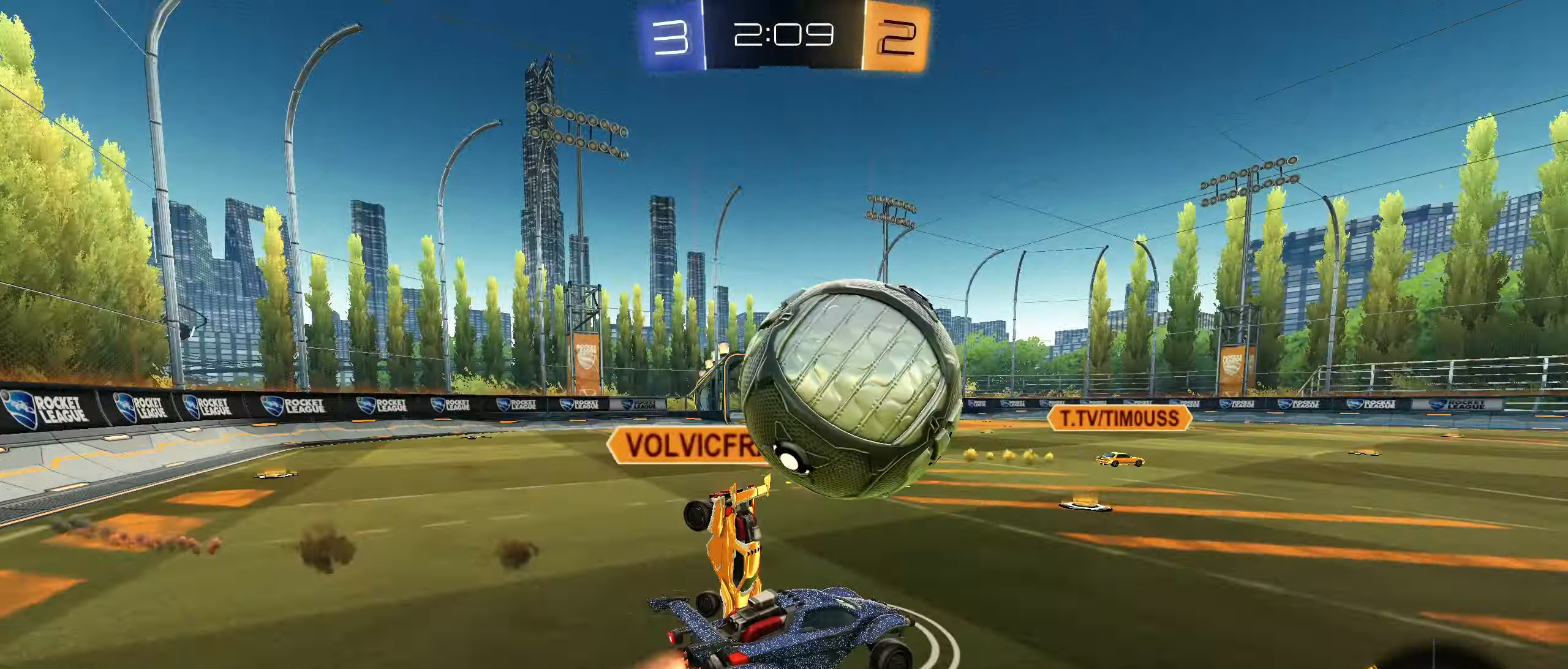
{"buttons": ["L1", "R2"], "left_stick": "down-left", "right_stick": "center", "events": [[50, "left_stick", "up"], [84, "CROSS", "down"], [84, "L1", "down"], [150, "left_stick", "up-left"], [217, "CROSS", "up"], [484, "CIRCLE", "up"], [500, "left_stick", "down-left"]]}
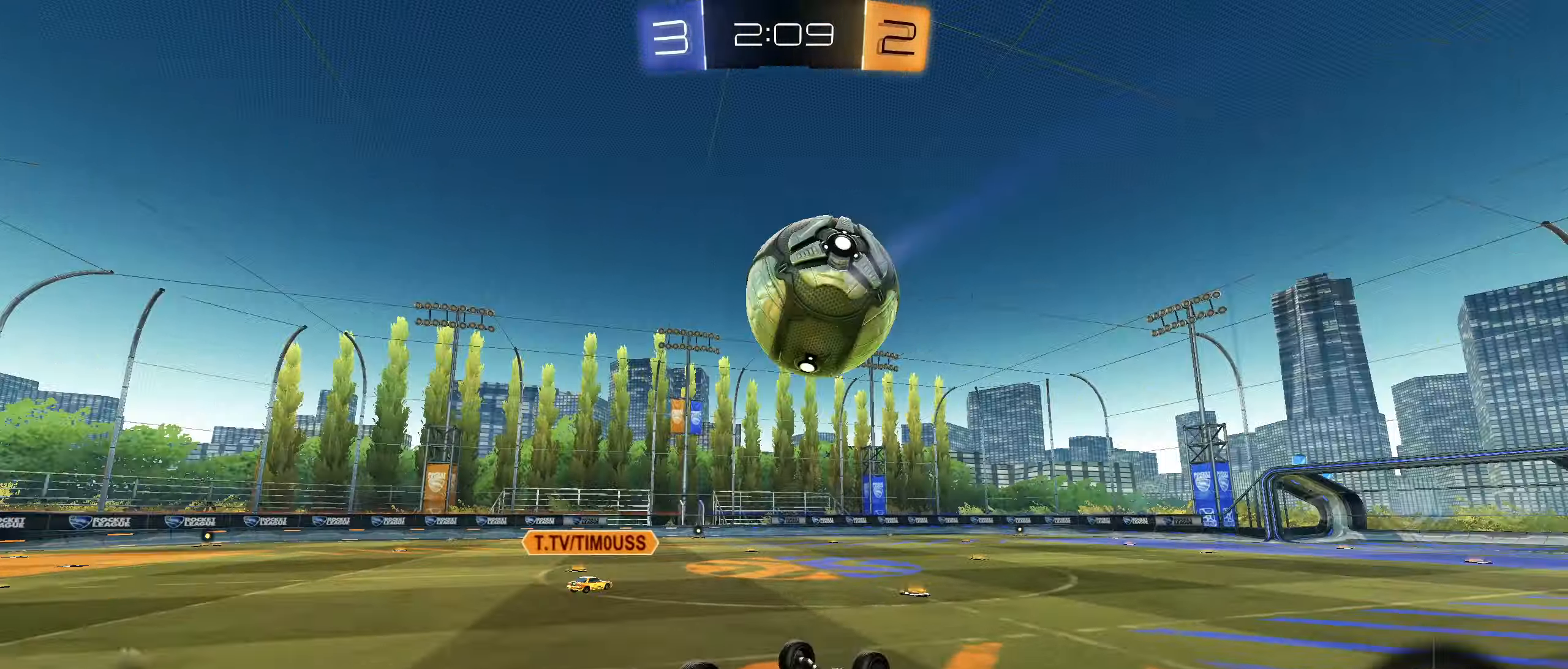
{"buttons": ["CIRCLE", "R2"], "left_stick": "center", "right_stick": "center", "events": [[67, "TRIANGLE", "down"], [134, "left_stick", "left"], [184, "TRIANGLE", "up"], [284, "left_stick", "center"], [334, "L1", "up"], [450, "CIRCLE", "down"]]}
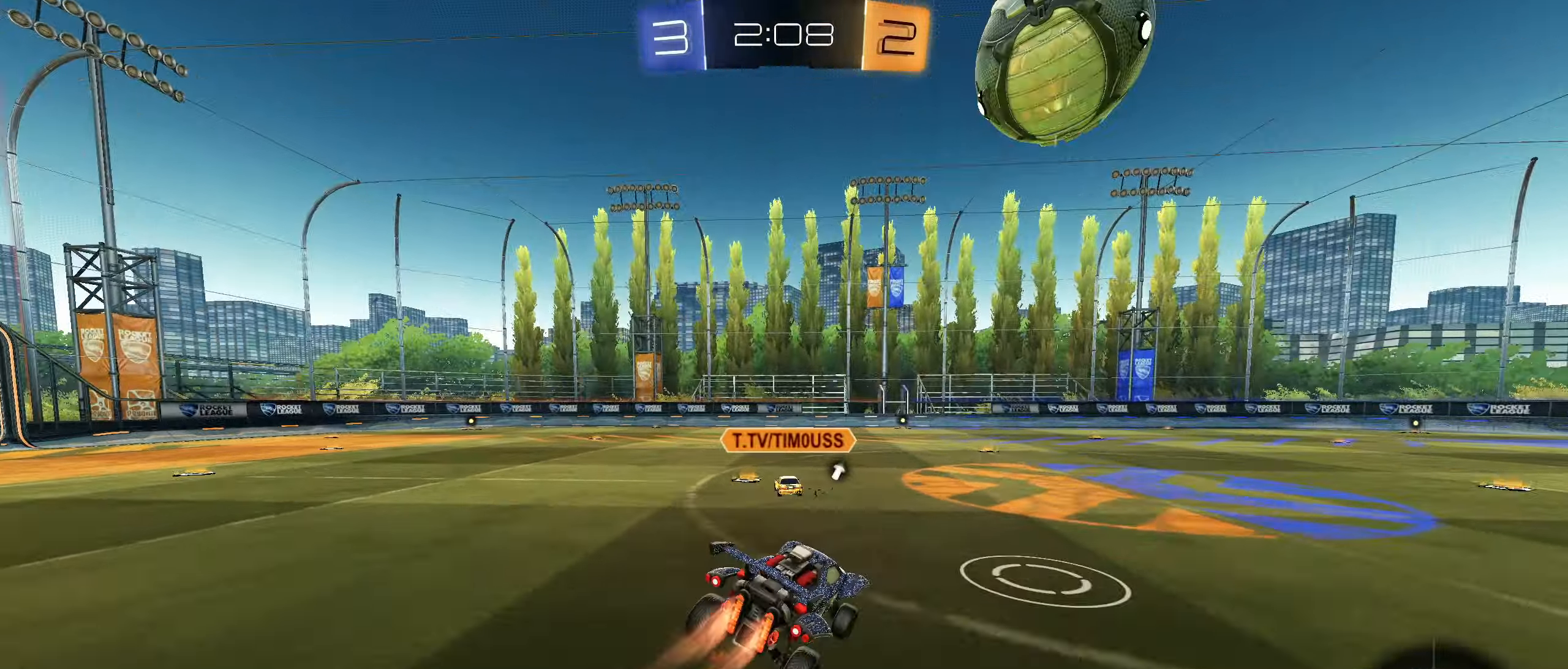
{"buttons": ["R2"], "left_stick": "right", "right_stick": "center", "events": [[50, "left_stick", "down-left"], [200, "left_stick", "center"], [434, "left_stick", "right"], [484, "CIRCLE", "up"]]}
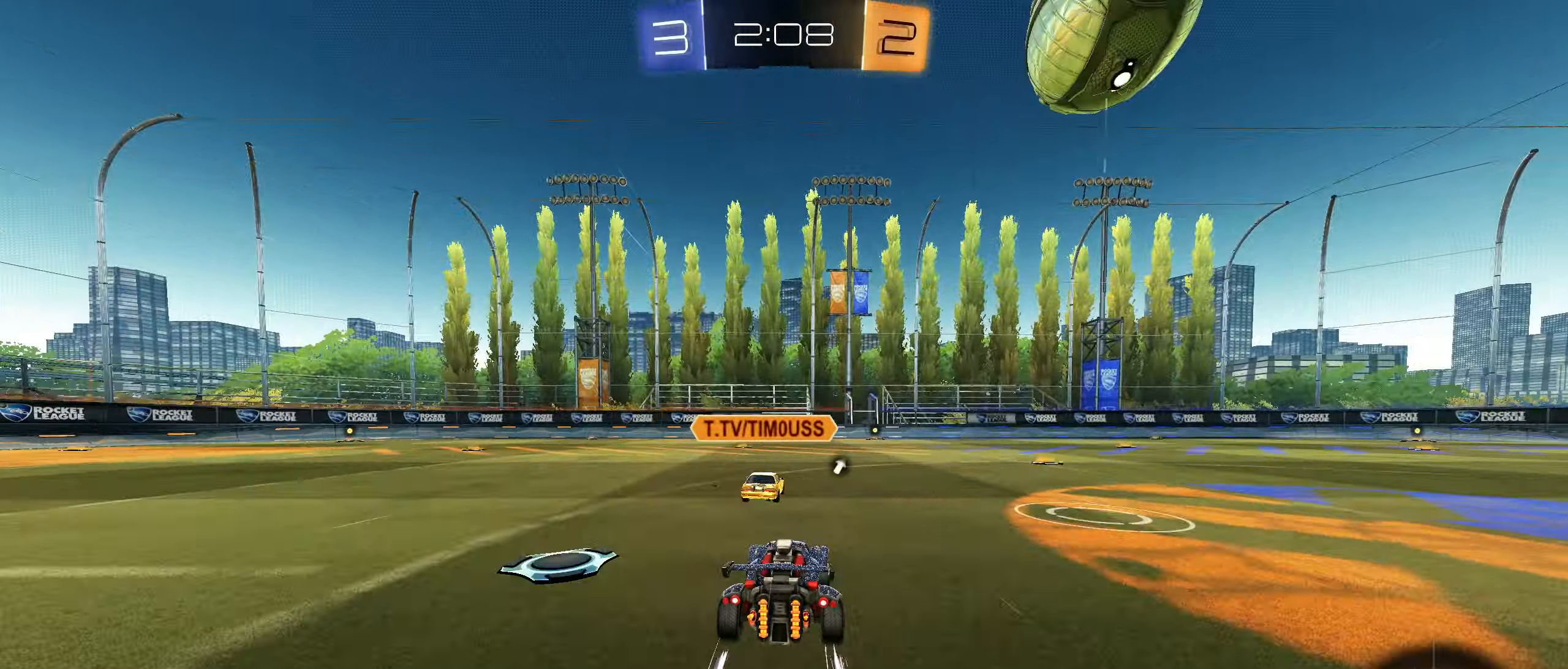
{"buttons": ["CIRCLE", "R2"], "left_stick": "left", "right_stick": "center", "events": [[50, "left_stick", "center"], [266, "left_stick", "left"], [466, "CIRCLE", "down"]]}
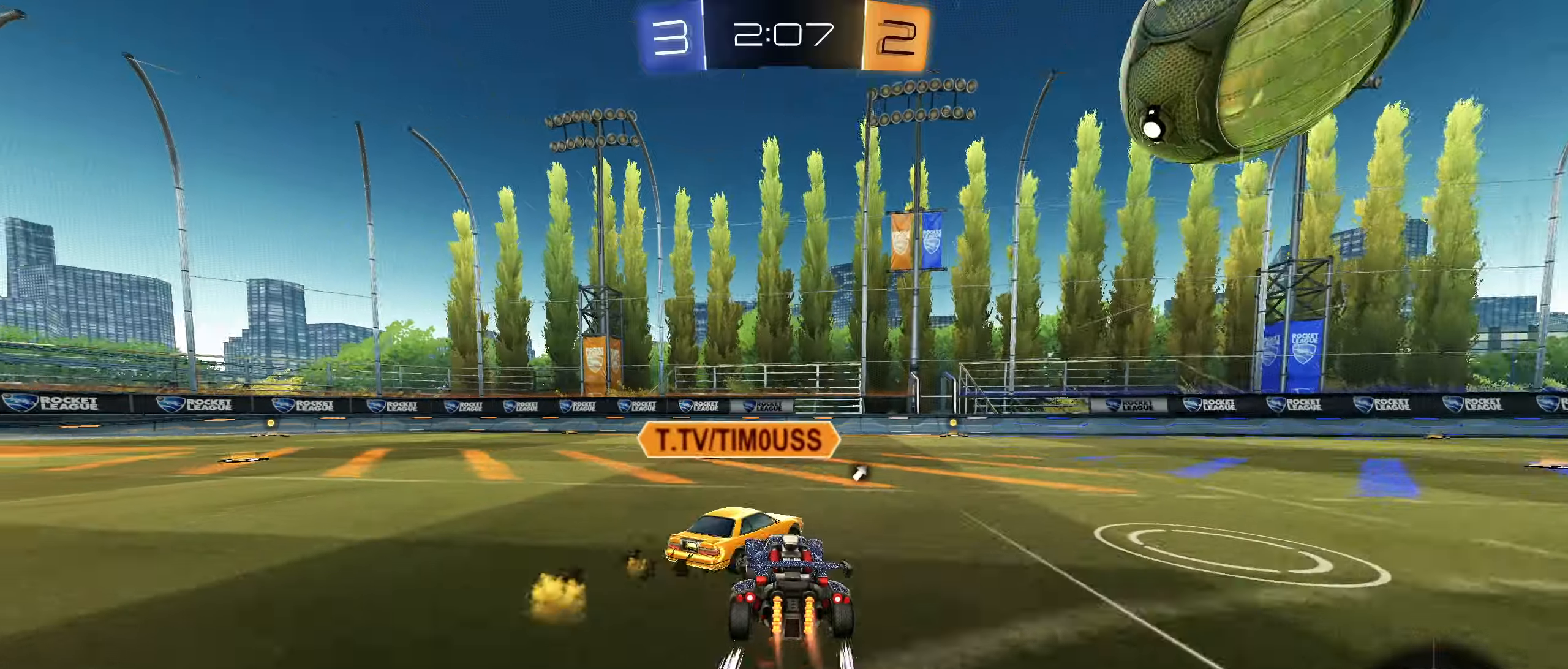
{"buttons": ["R2"], "left_stick": "center", "right_stick": "center", "events": [[50, "left_stick", "up-right"], [350, "left_stick", "center"], [450, "CIRCLE", "up"]]}
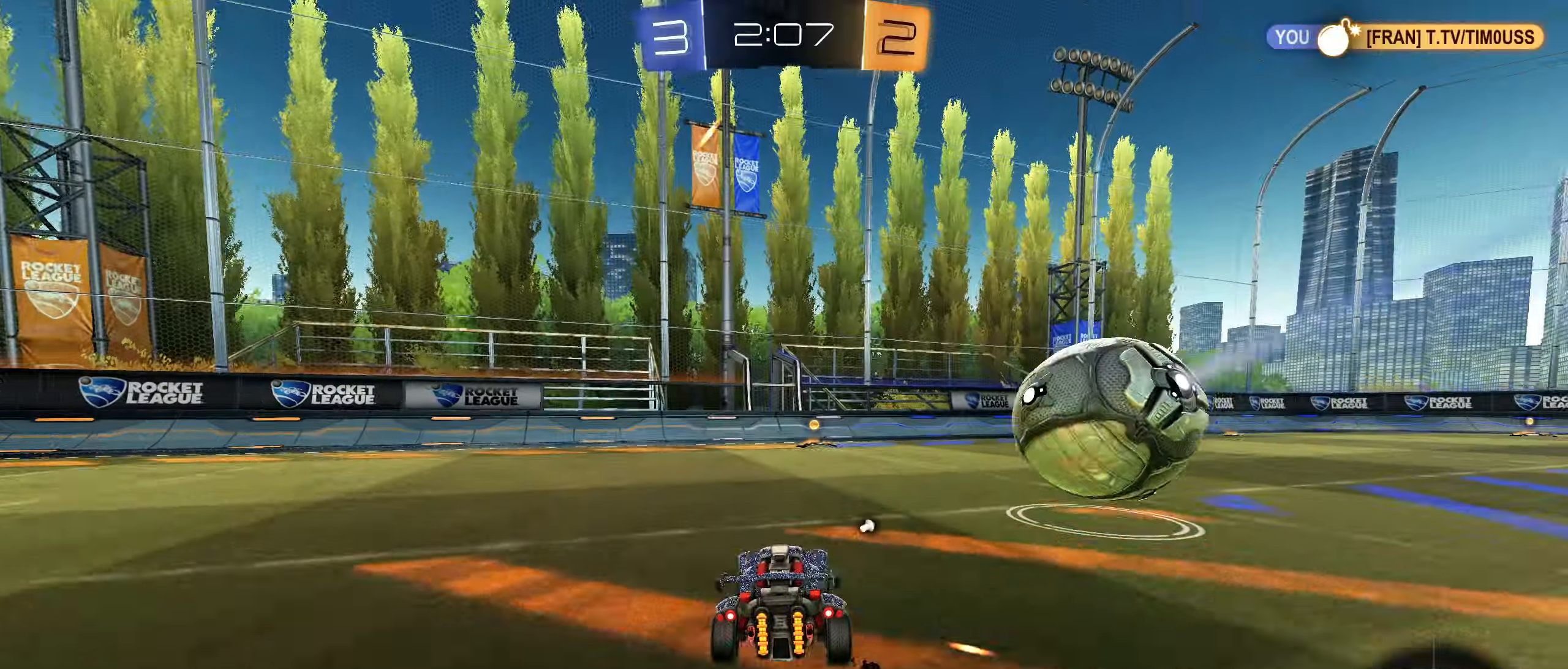
{"buttons": [], "left_stick": "left", "right_stick": "center", "events": [[166, "left_stick", "right"], [333, "left_stick", "center"], [450, "left_stick", "left"], [483, "R2", "up"]]}
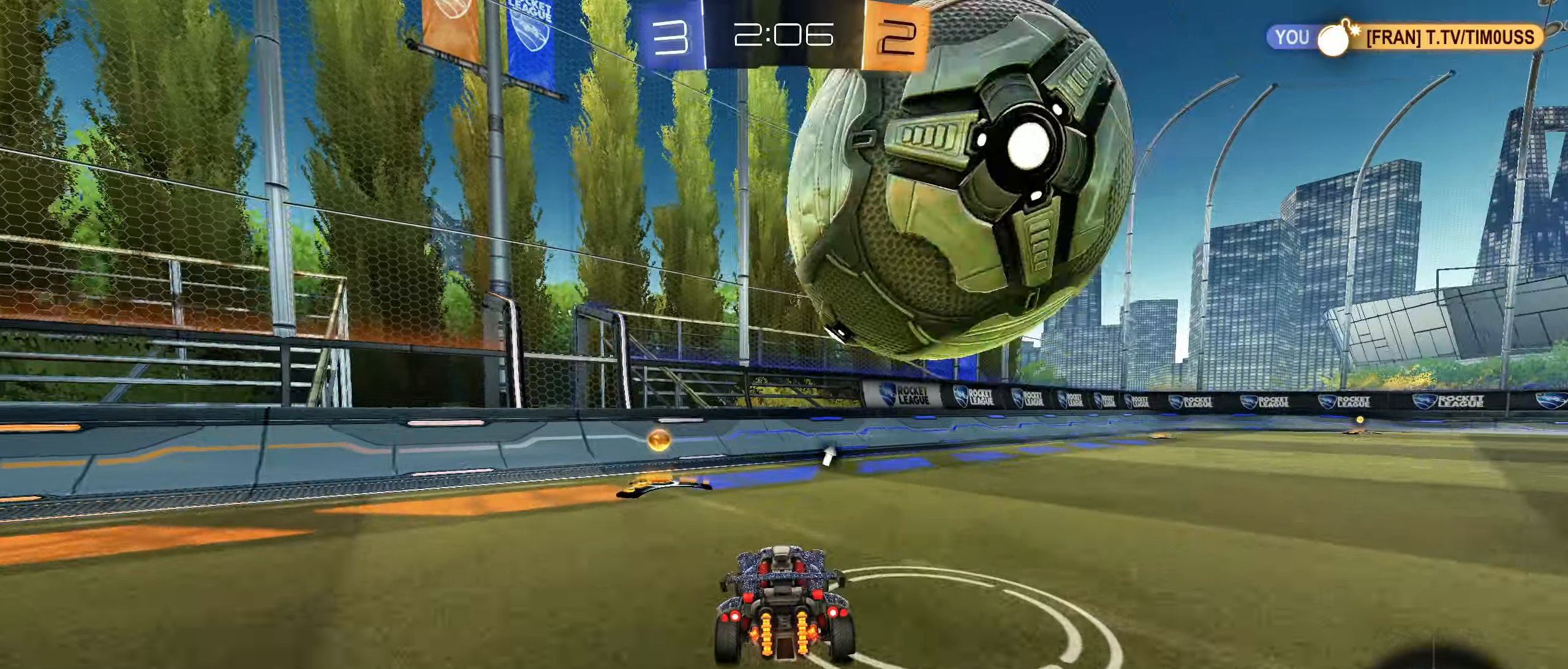
{"buttons": ["R2"], "left_stick": "center", "right_stick": "center", "events": [[33, "L2", "down"], [233, "L2", "up"], [250, "R2", "down"], [283, "CIRCLE", "down"], [316, "left_stick", "center"], [500, "CIRCLE", "up"]]}
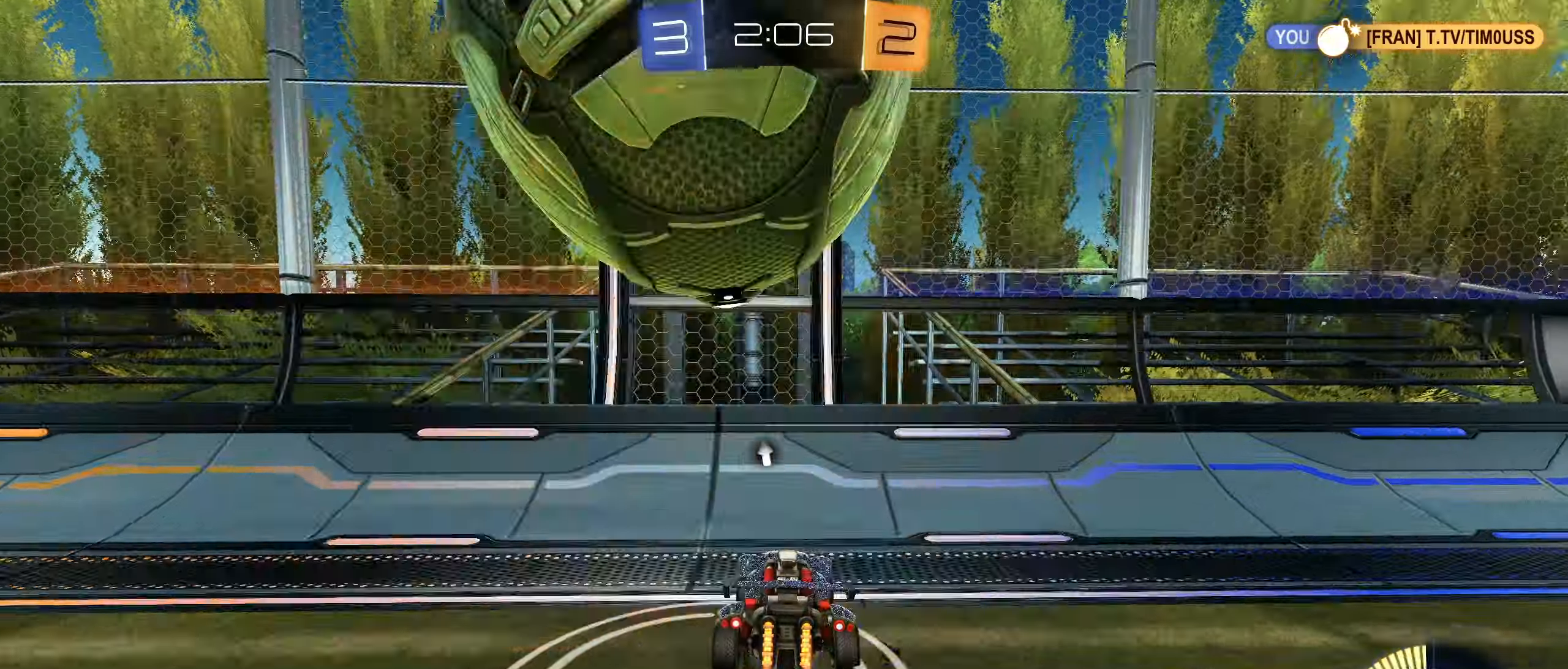
{"buttons": ["R2"], "left_stick": "center", "right_stick": "center", "events": [[66, "TRIANGLE", "down"], [133, "left_stick", "right"], [166, "TRIANGLE", "up"], [250, "L2", "down"], [250, "R2", "up"], [300, "left_stick", "left"], [416, "left_stick", "center"], [433, "L2", "up"], [433, "R2", "down"]]}
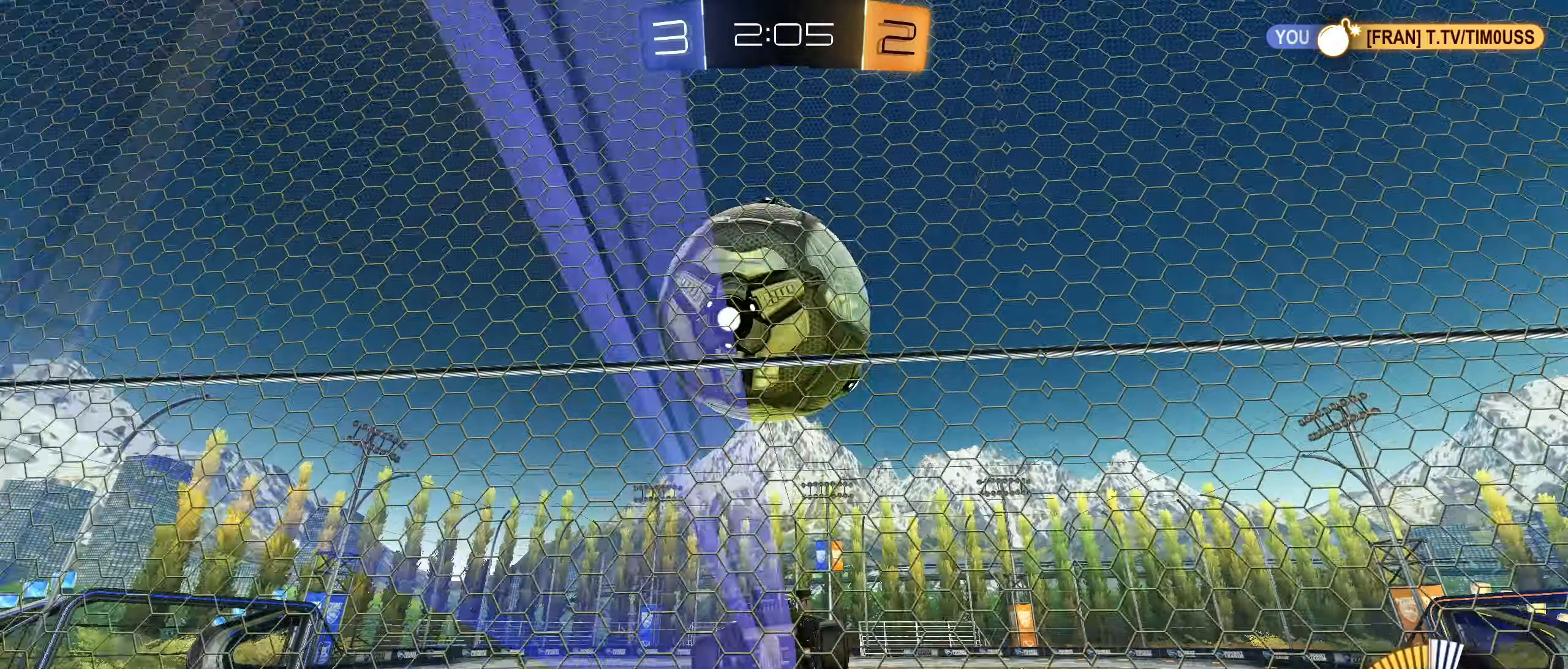
{"buttons": ["R2"], "left_stick": "down-left", "right_stick": "center", "events": [[116, "left_stick", "right"], [200, "CIRCLE", "down"], [350, "left_stick", "down-left"], [416, "CIRCLE", "up"]]}
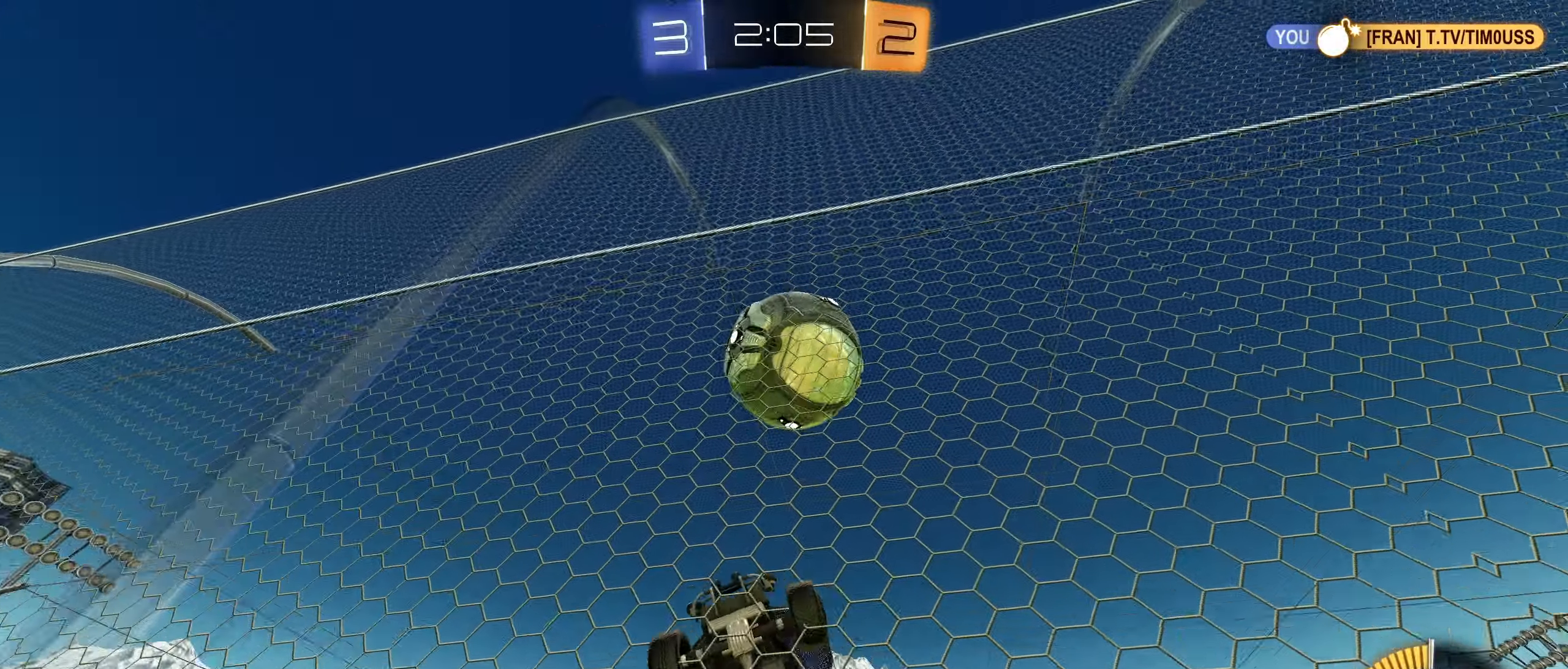
{"buttons": ["R2"], "left_stick": "right", "right_stick": "center", "events": [[33, "left_stick", "center"], [283, "left_stick", "right"], [350, "left_stick", "center"], [500, "left_stick", "right"]]}